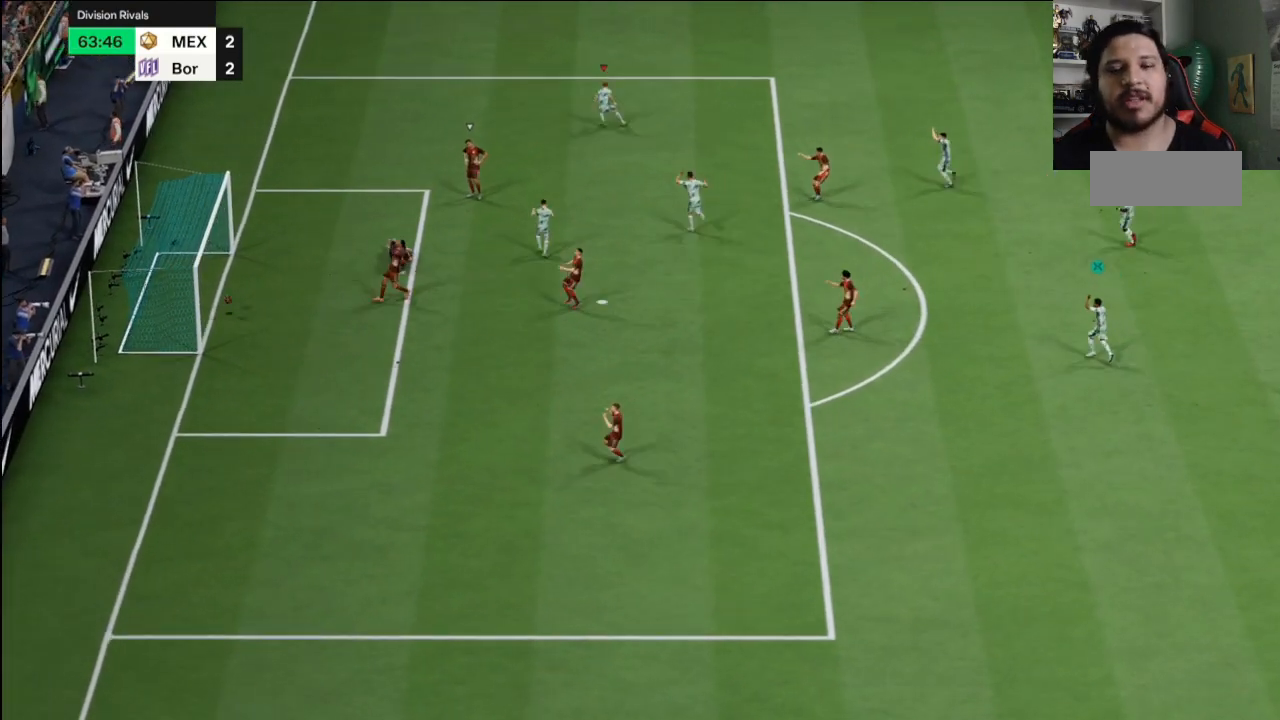
Gameplay with a controller (PlayStation layout); each line is a JSON object with the inputs held at the frame after it. "events" lists button and stick changes between this image and that frame as [ms after this image, input, new state], when the widget could be followed in between. Not read: CIRCLE DPAD_LEFT DPAD_RIGHT DPAD_UP L1 L2 L3 R1 R2 R3 SELECT SQUARE START TRIANGLE.
{"buttons": [], "left_stick": "center", "right_stick": "center", "events": []}
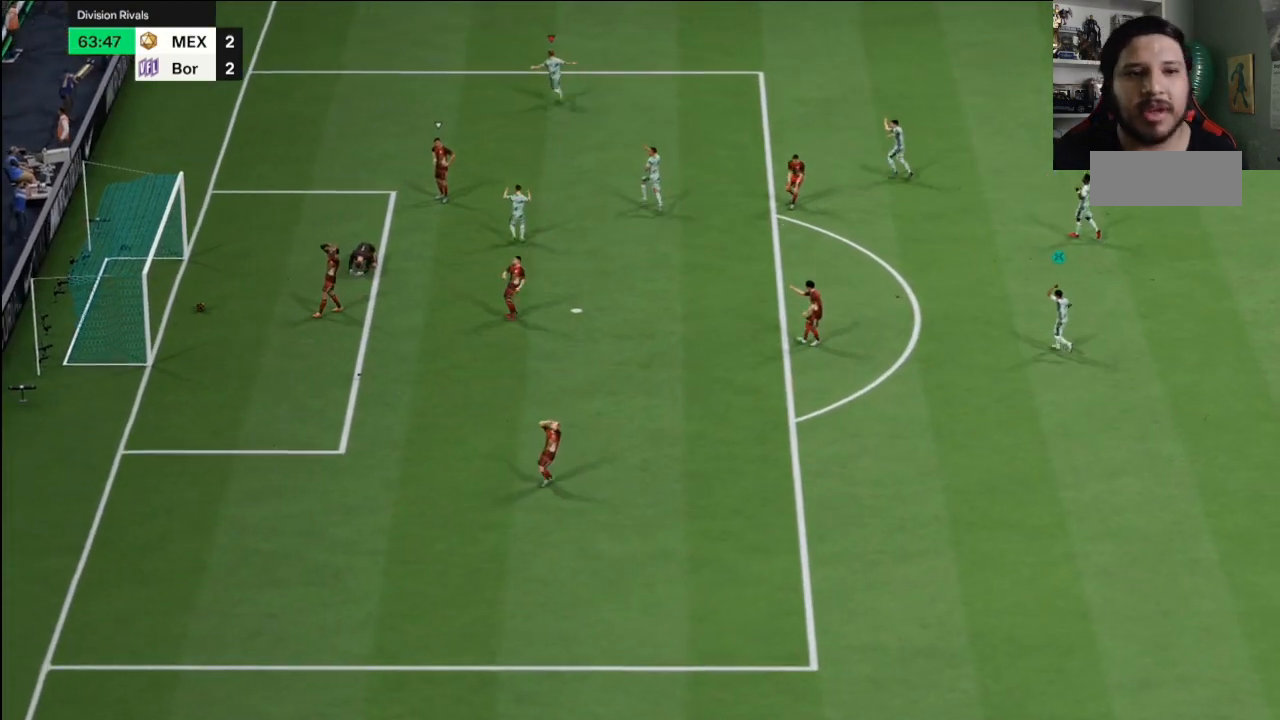
{"buttons": [], "left_stick": "center", "right_stick": "center", "events": []}
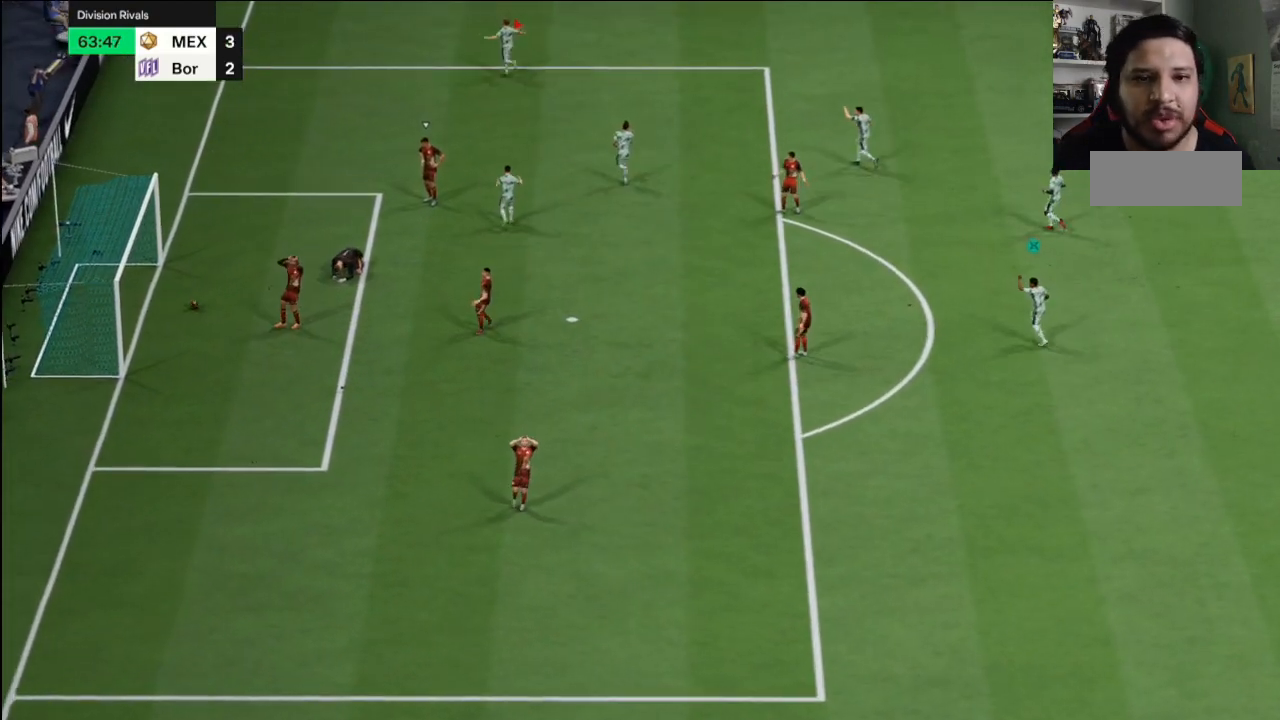
{"buttons": [], "left_stick": "center", "right_stick": "center", "events": []}
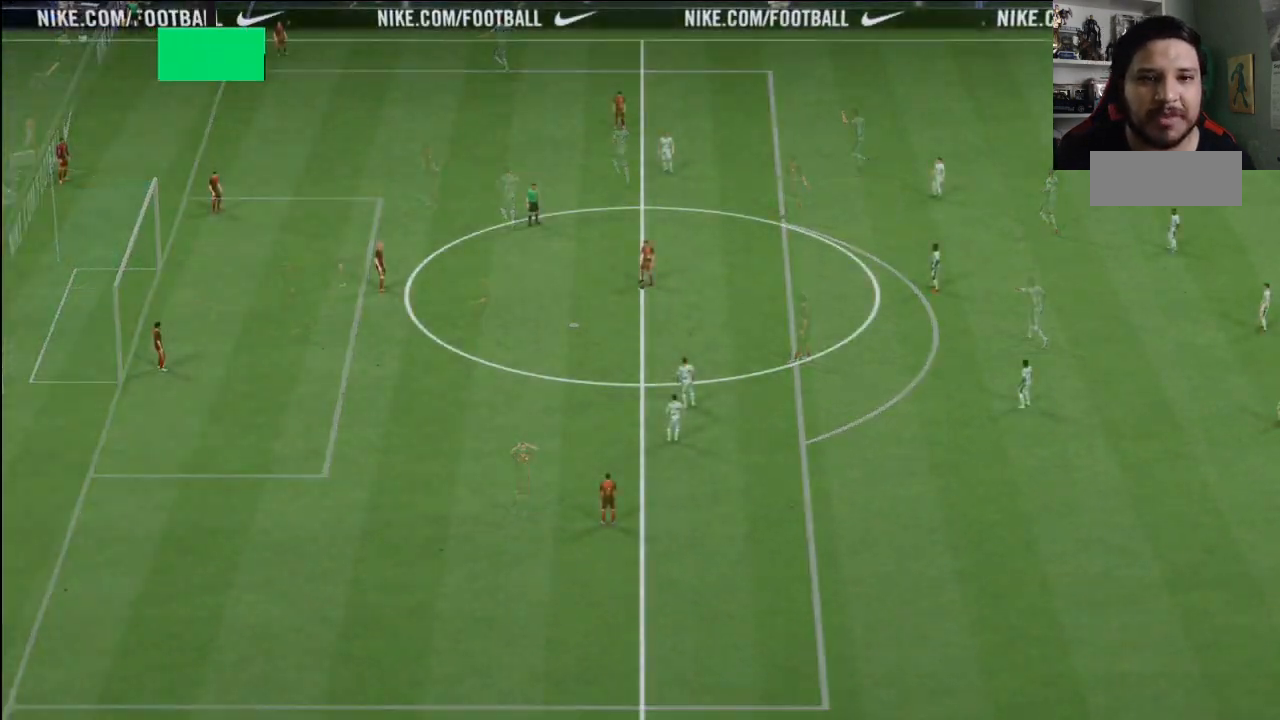
{"buttons": [], "left_stick": "center", "right_stick": "center", "events": []}
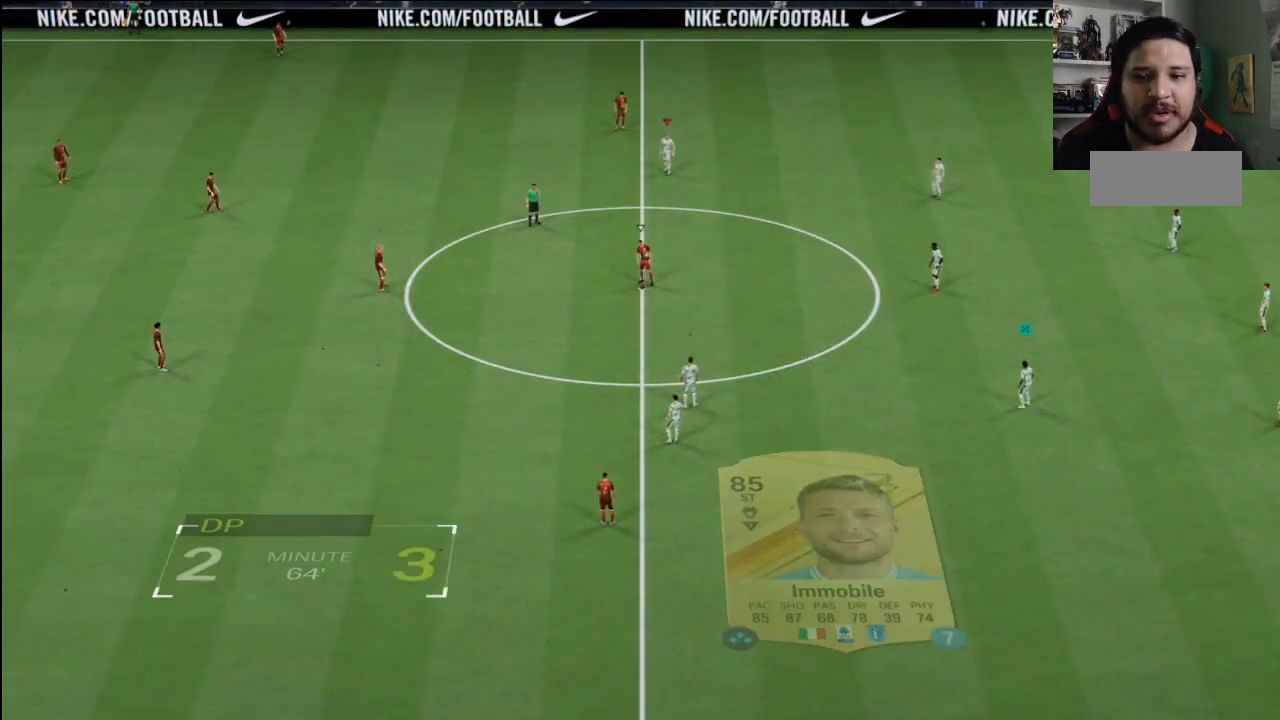
{"buttons": [], "left_stick": "up-right", "right_stick": "center", "events": [[200, "left_stick", "up-right"], [200, "right_stick", "down-left"], [434, "right_stick", "center"]]}
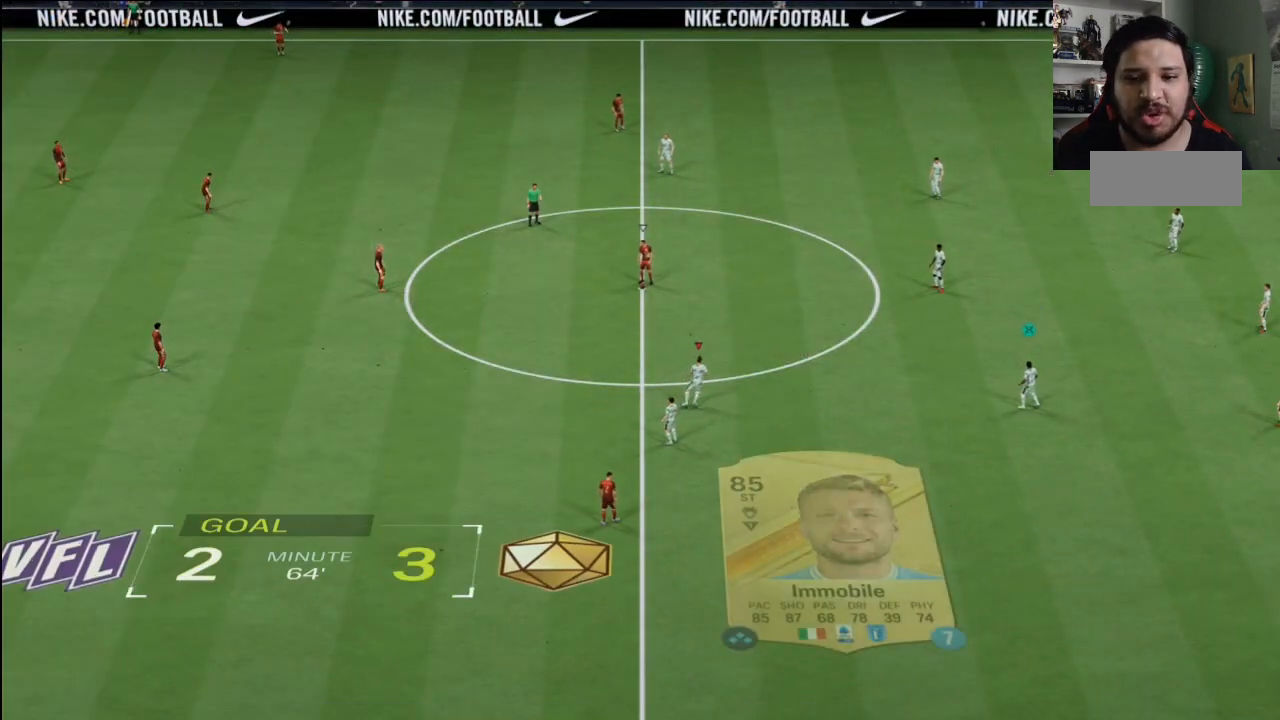
{"buttons": [], "left_stick": "up-left", "right_stick": "center", "events": [[100, "left_stick", "up"], [234, "left_stick", "up-left"]]}
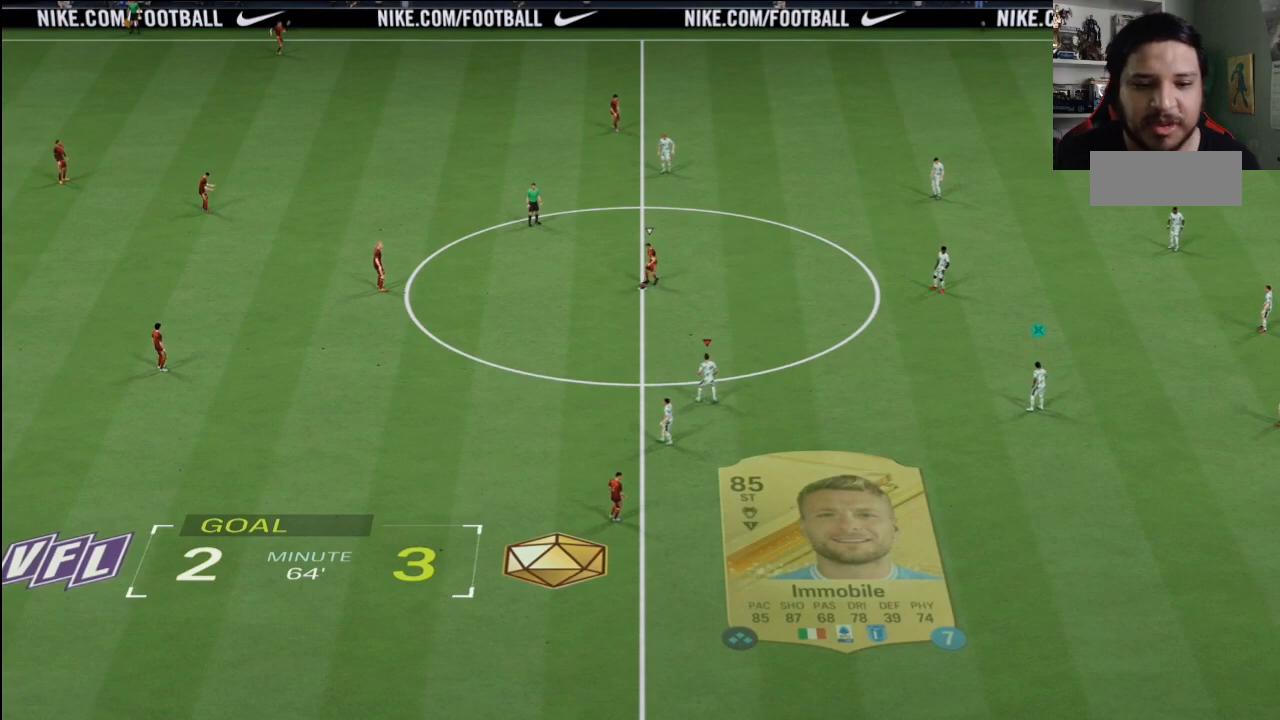
{"buttons": [], "left_stick": "up-left", "right_stick": "center", "events": []}
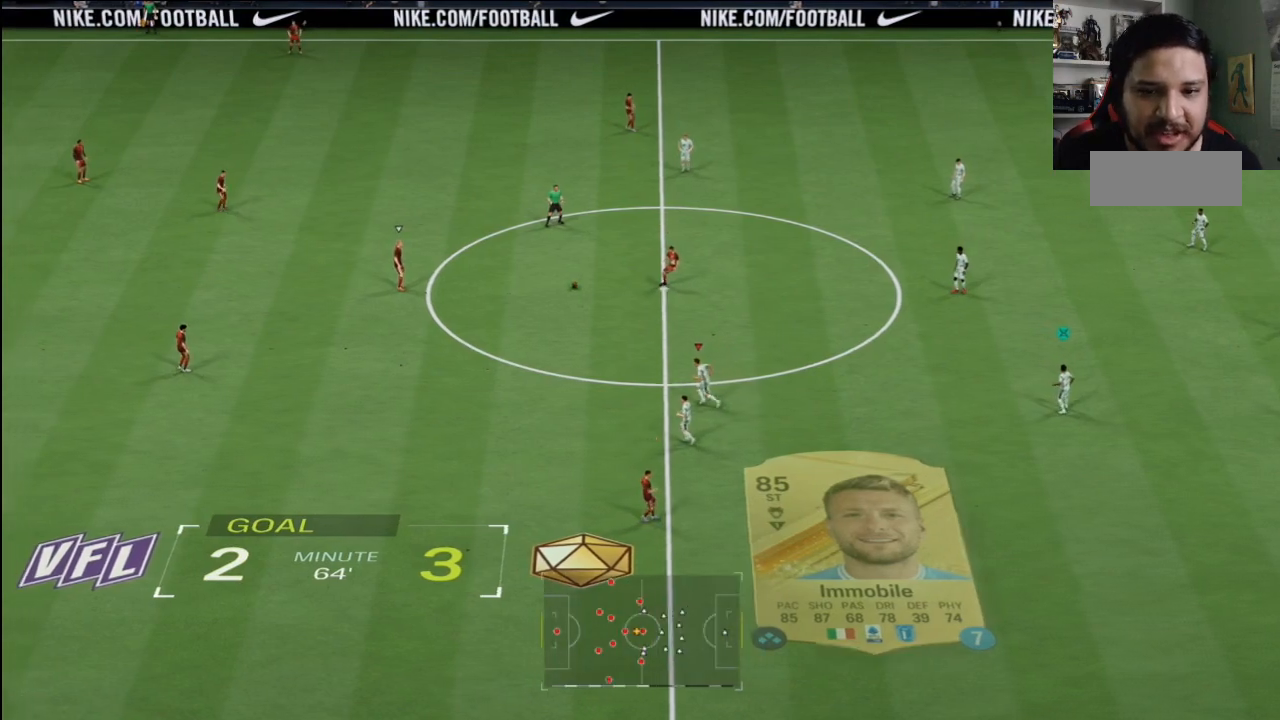
{"buttons": [], "left_stick": "down", "right_stick": "center", "events": [[334, "left_stick", "down"]]}
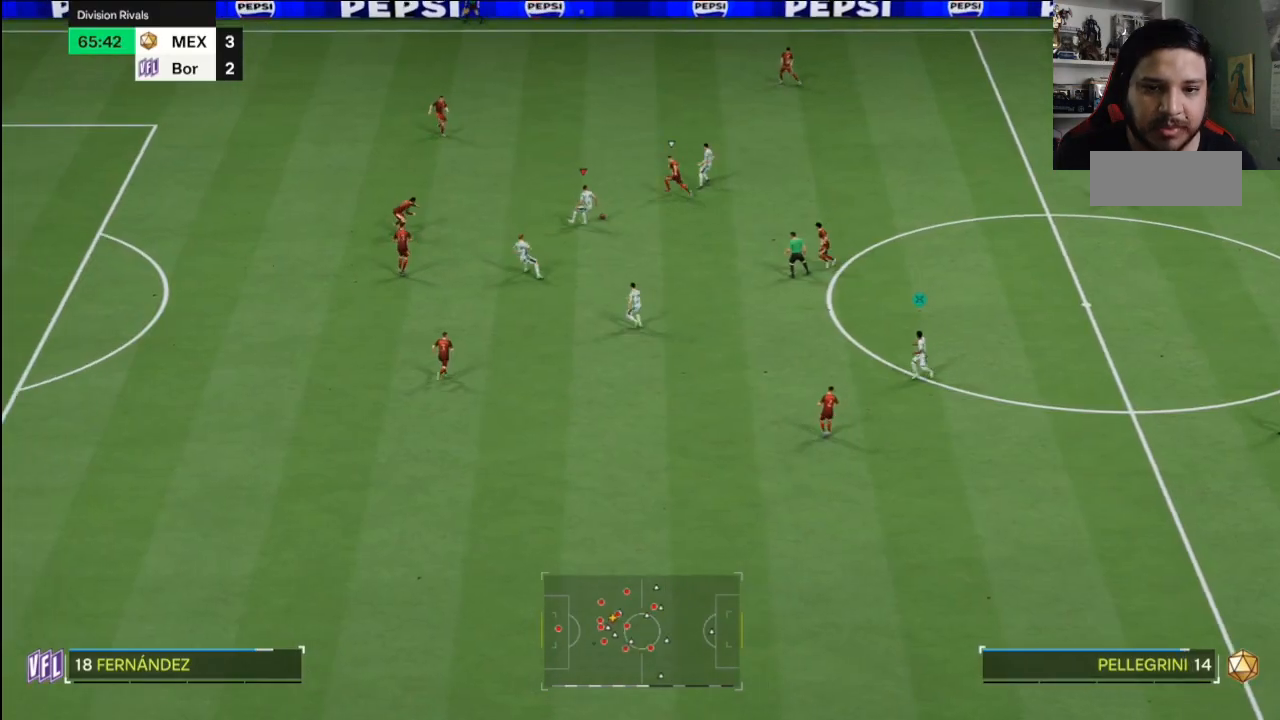
{"buttons": [], "left_stick": "down-left", "right_stick": "center", "events": [[367, "left_stick", "down-left"]]}
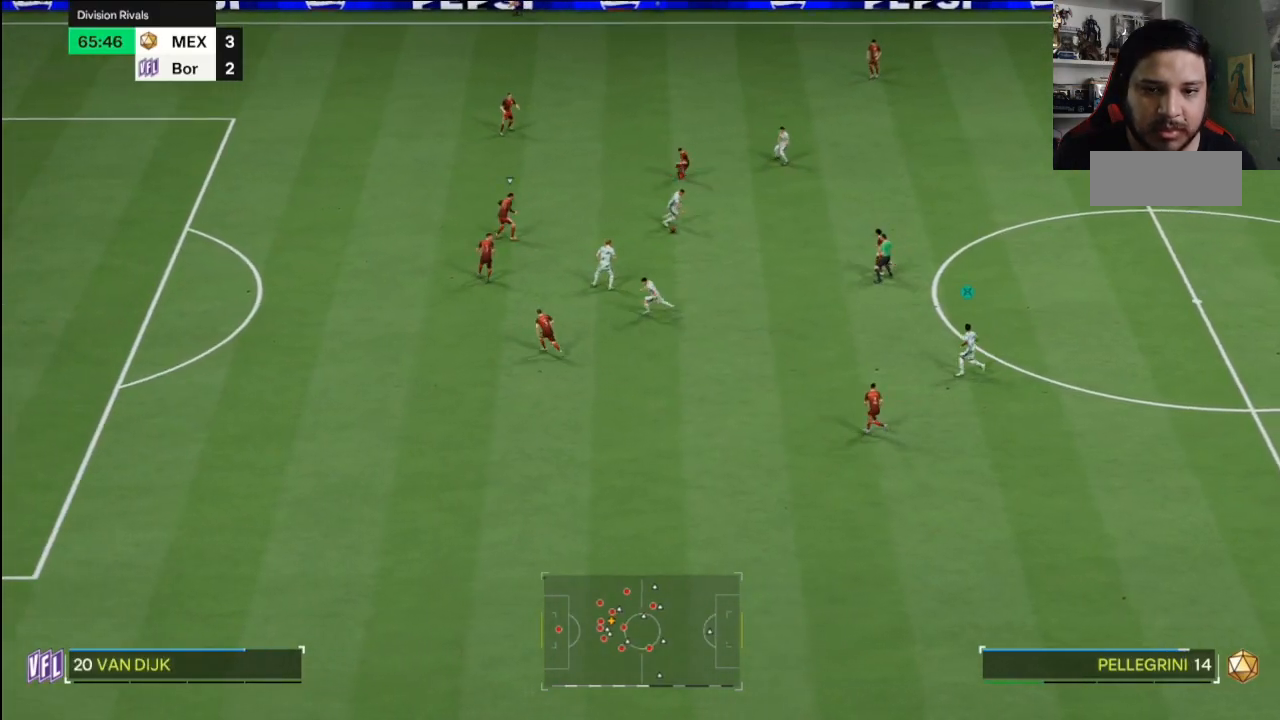
{"buttons": [], "left_stick": "down-left", "right_stick": "center", "events": []}
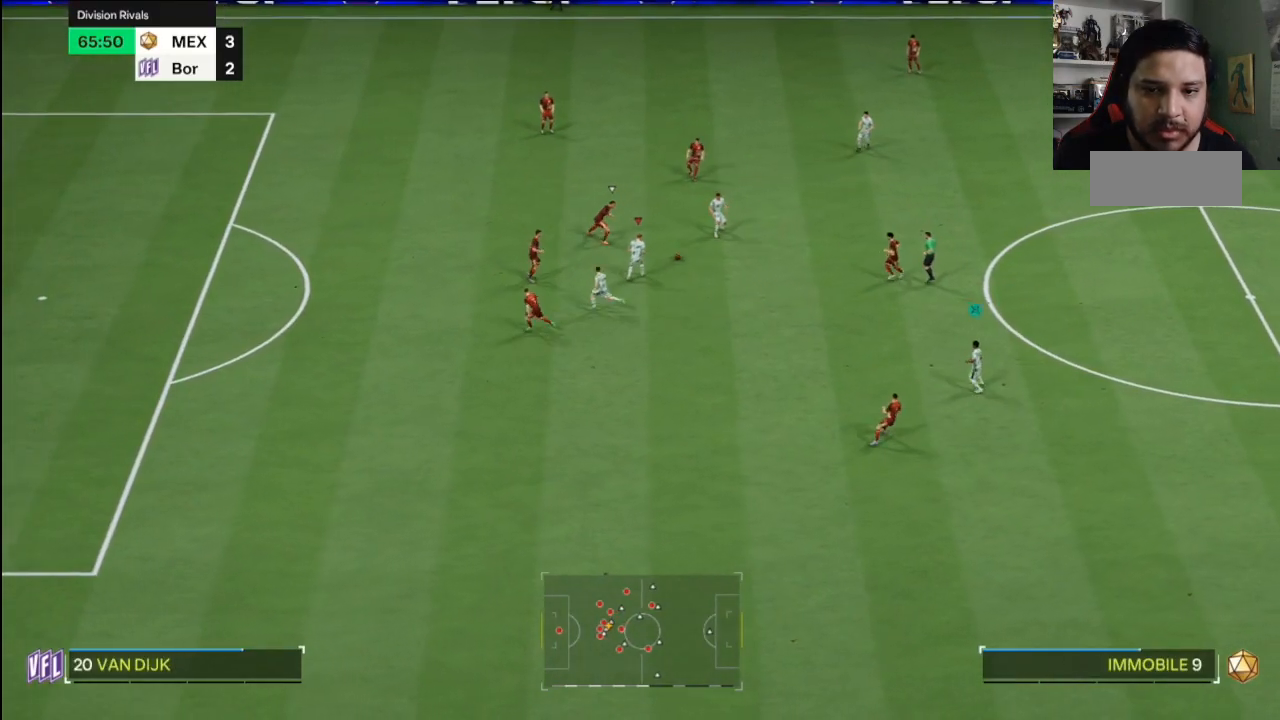
{"buttons": [], "left_stick": "down-left", "right_stick": "center", "events": []}
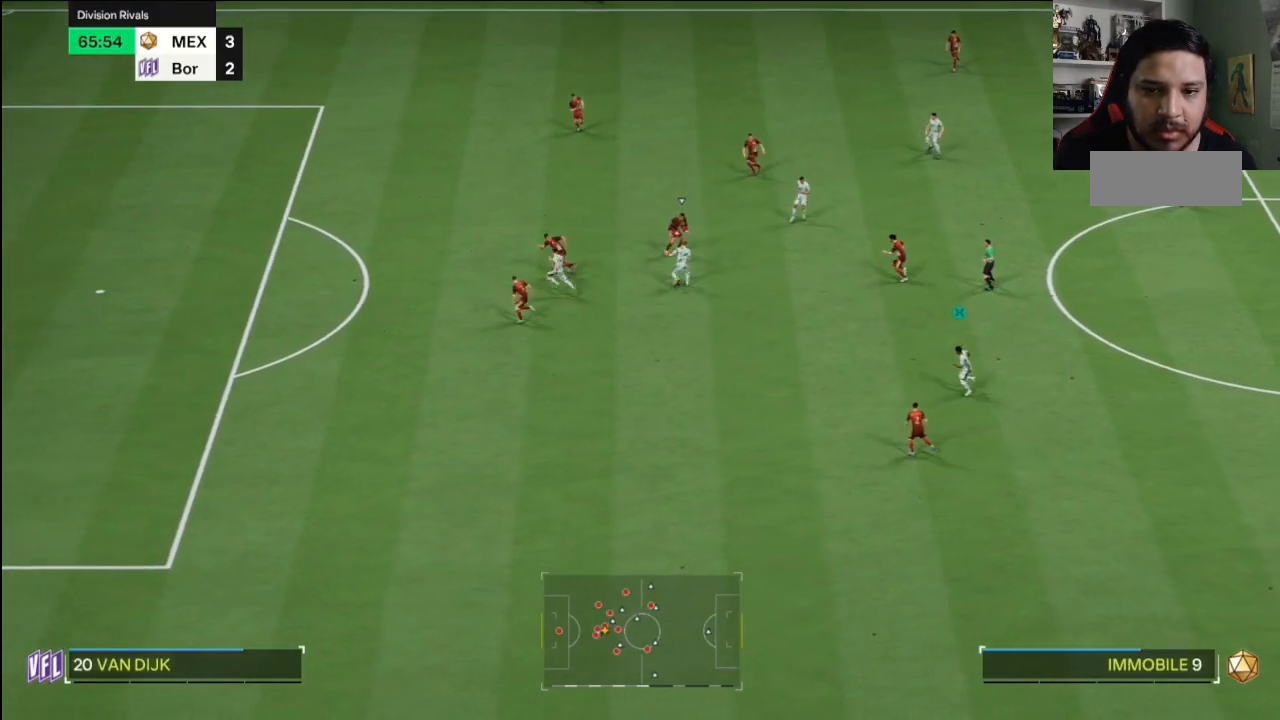
{"buttons": [], "left_stick": "left", "right_stick": "center", "events": [[167, "left_stick", "up-left"], [467, "left_stick", "left"]]}
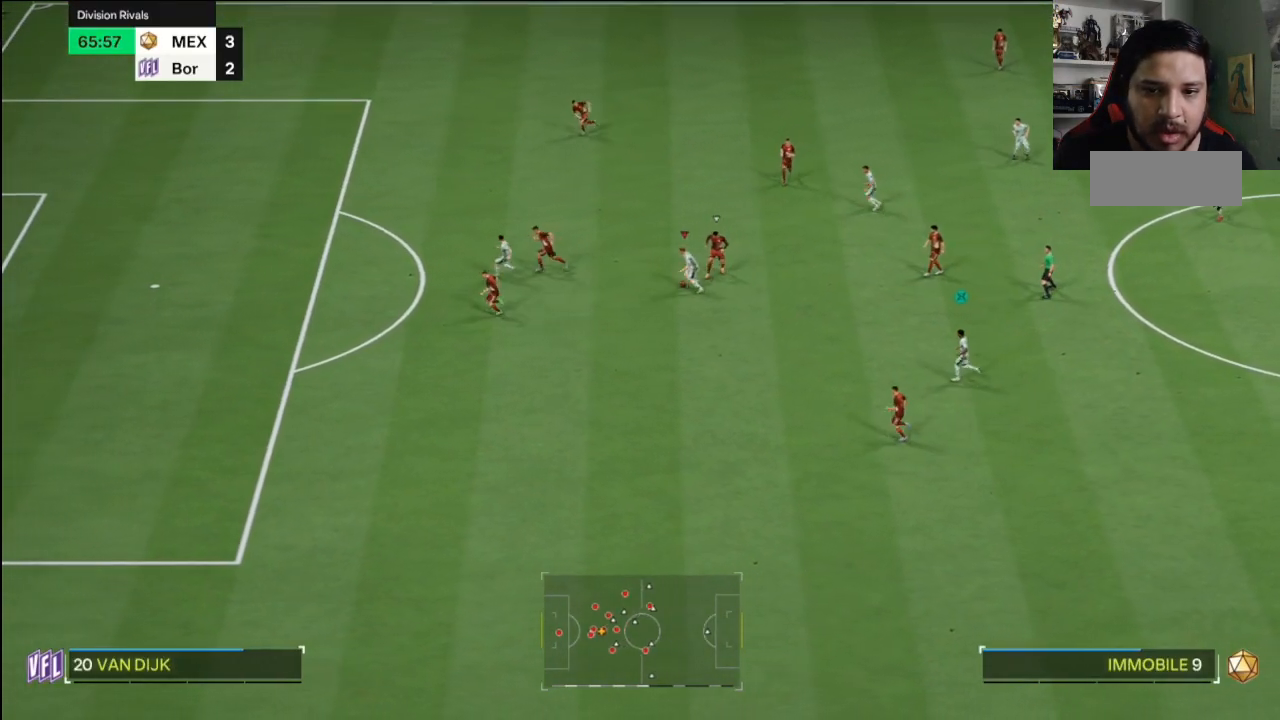
{"buttons": [], "left_stick": "left", "right_stick": "center", "events": []}
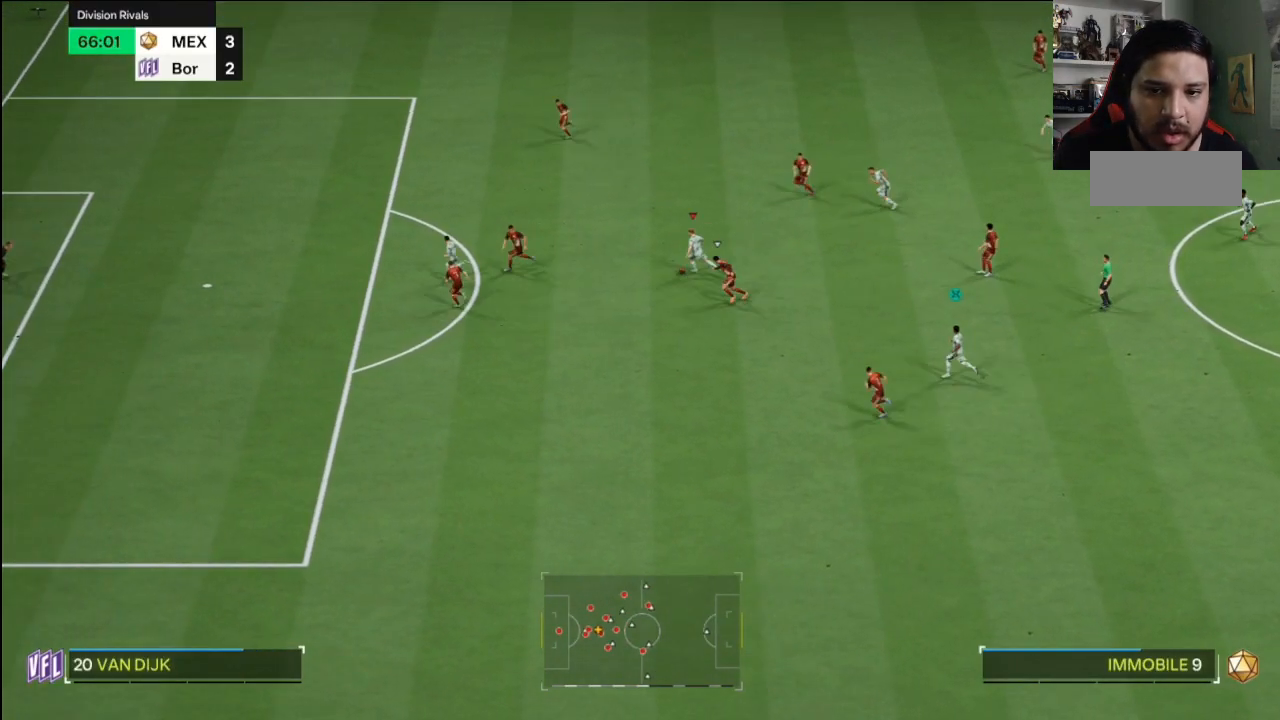
{"buttons": [], "left_stick": "up-left", "right_stick": "center", "events": [[167, "left_stick", "center"], [234, "right_stick", "down-left"], [334, "right_stick", "center"], [367, "left_stick", "up-left"]]}
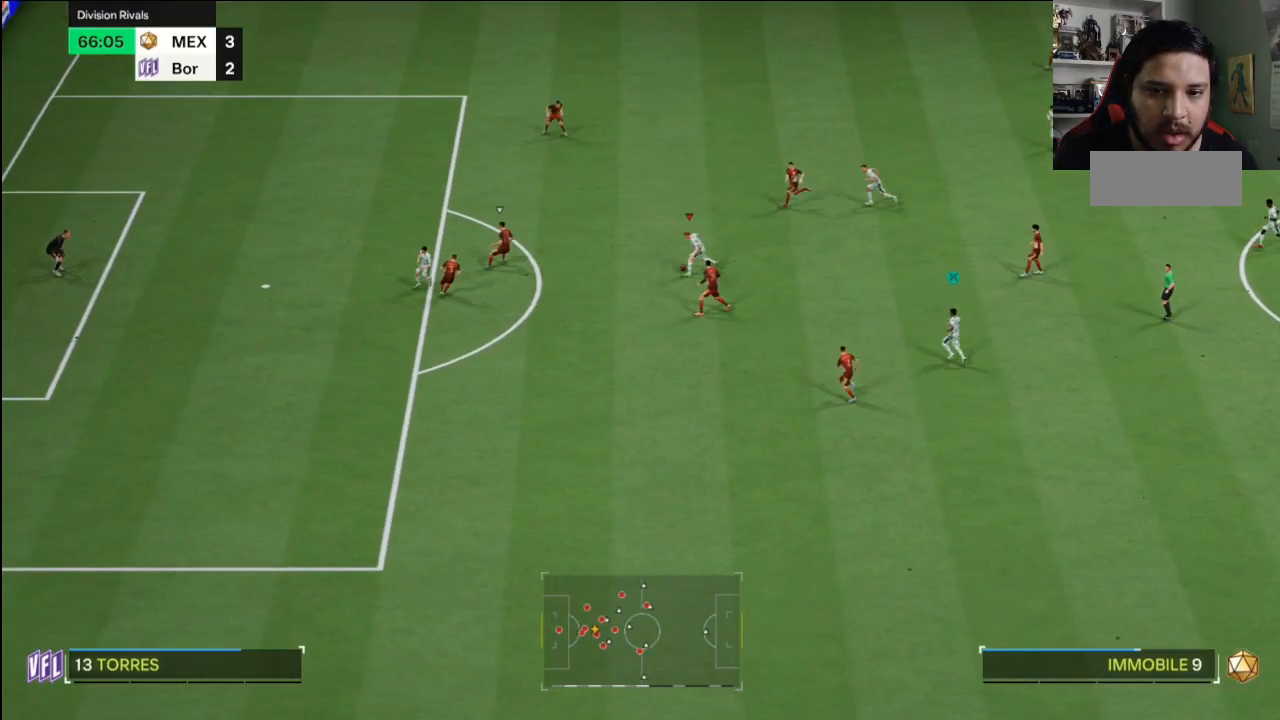
{"buttons": [], "left_stick": "up-left", "right_stick": "center", "events": []}
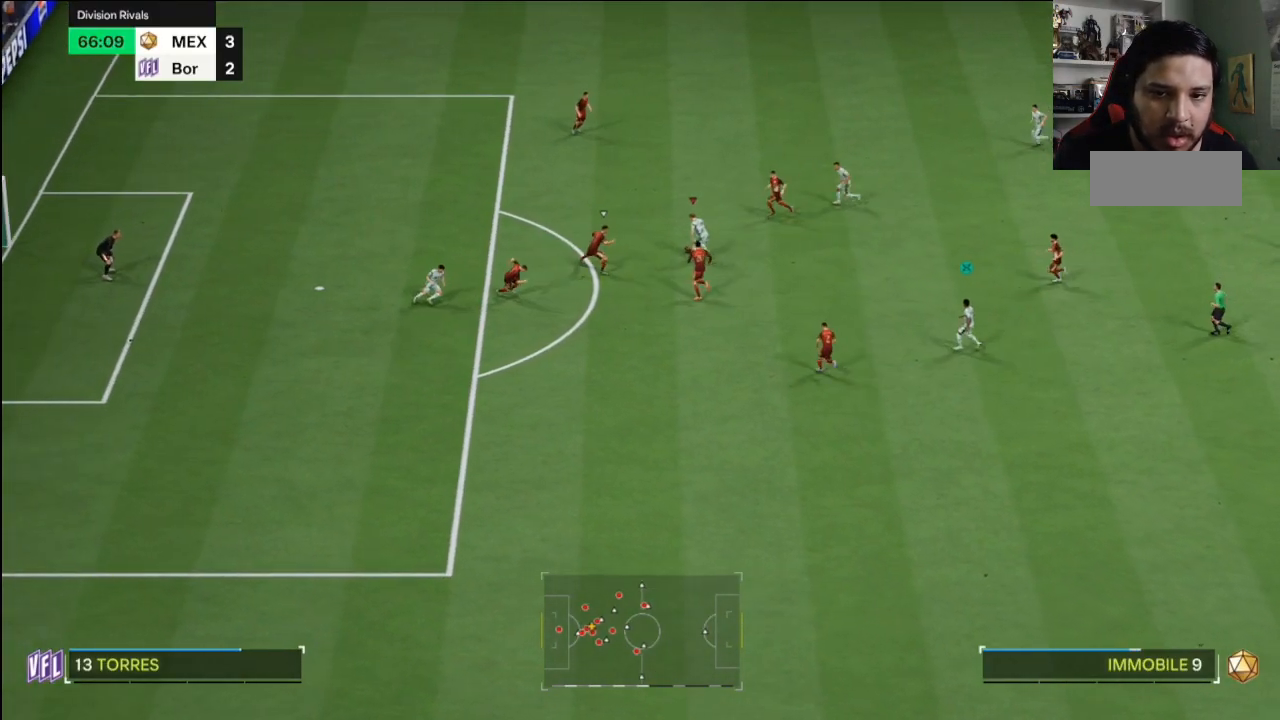
{"buttons": [], "left_stick": "up-left", "right_stick": "center", "events": []}
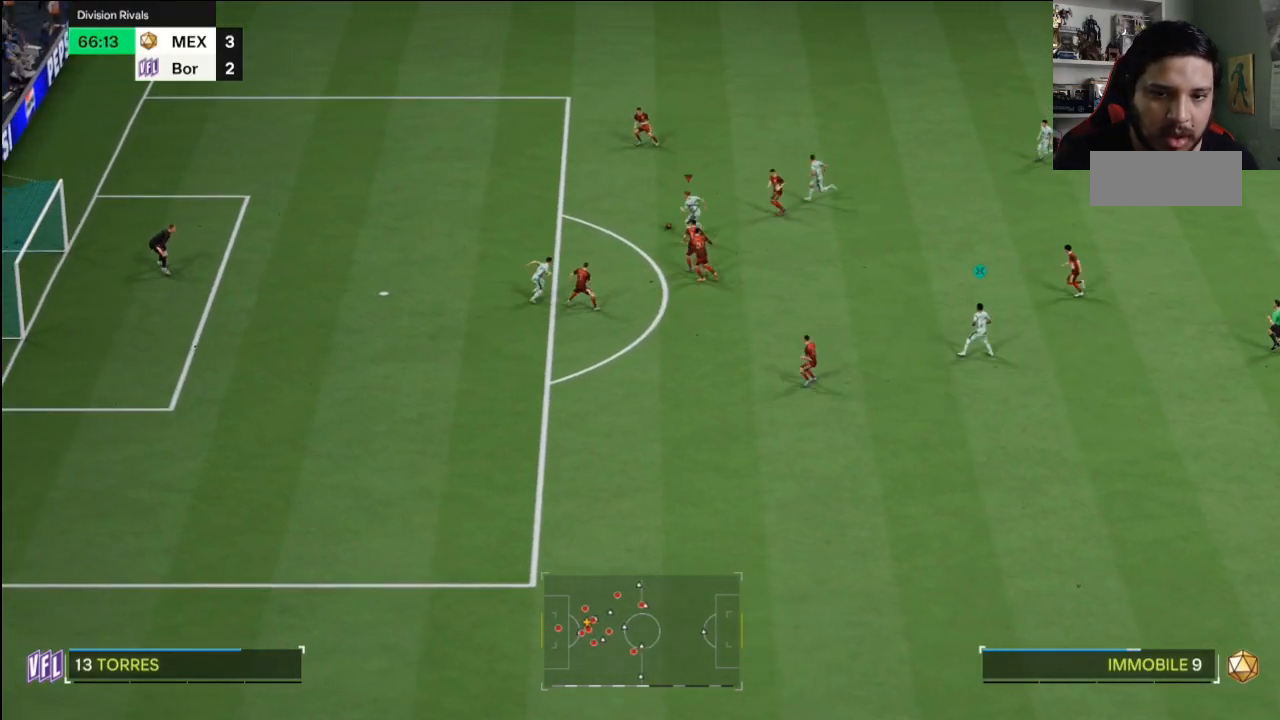
{"buttons": [], "left_stick": "left", "right_stick": "center", "events": [[333, "left_stick", "left"]]}
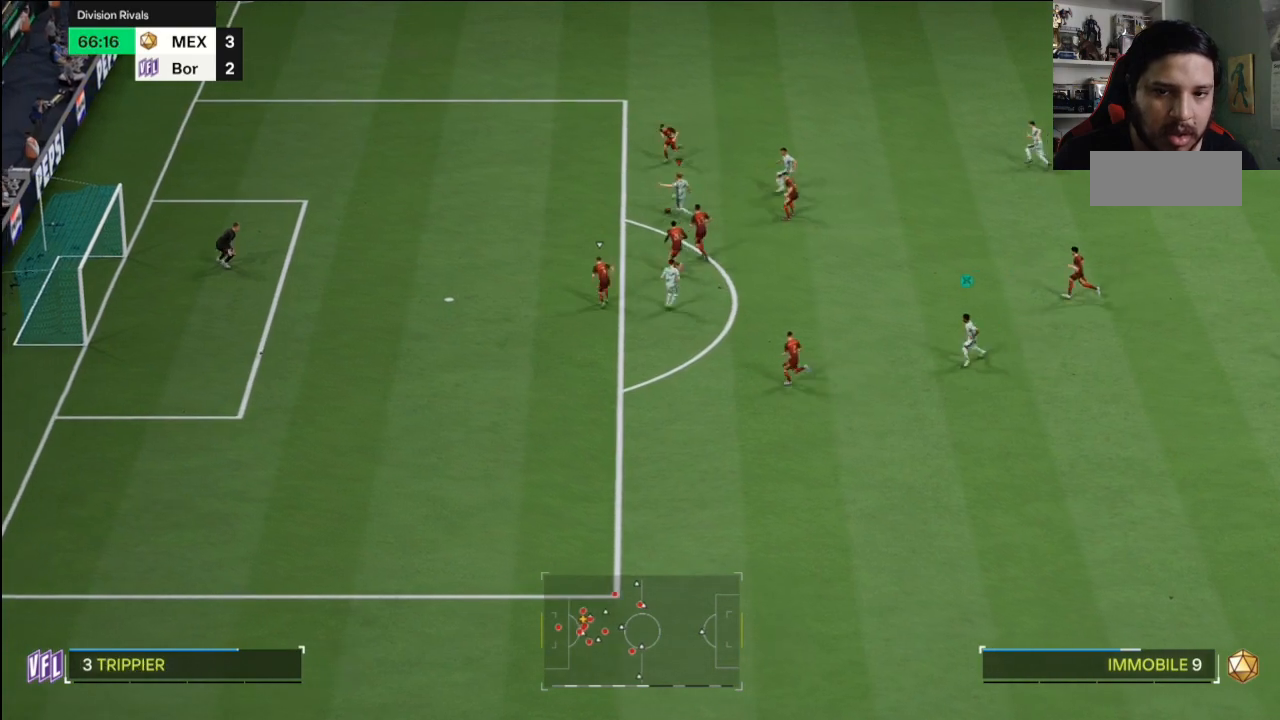
{"buttons": [], "left_stick": "left", "right_stick": "center", "events": []}
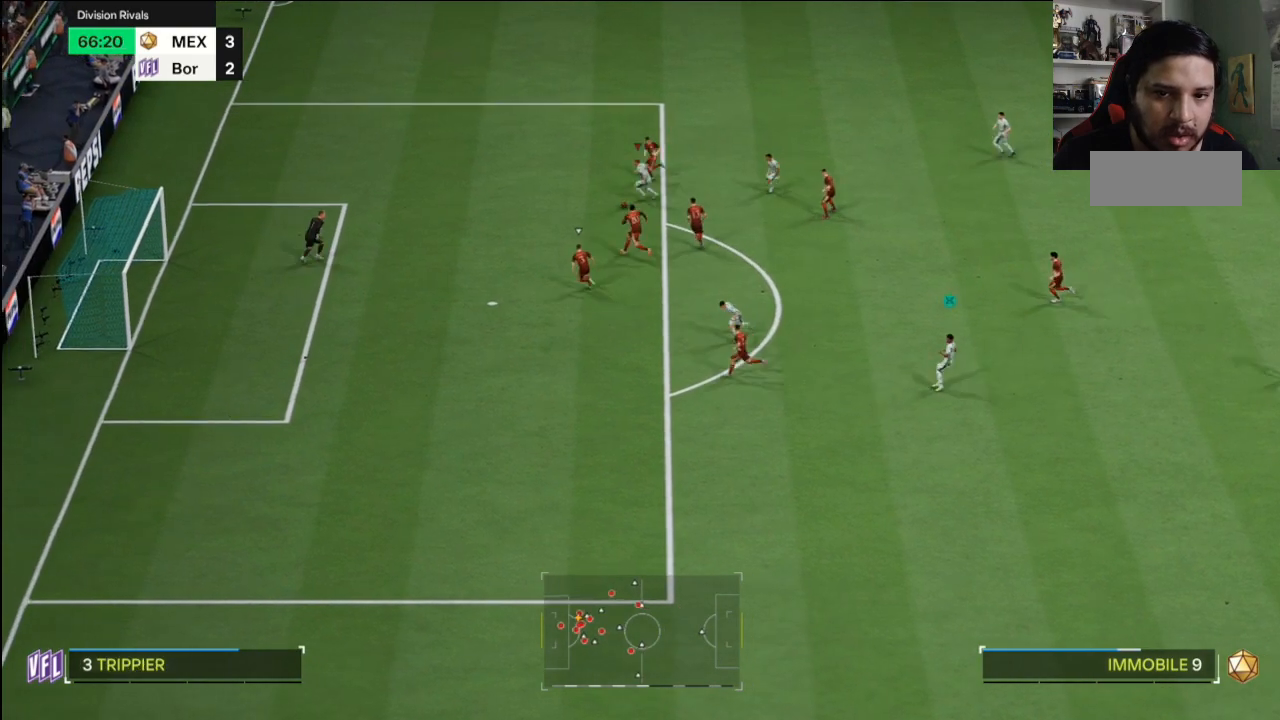
{"buttons": [], "left_stick": "down", "right_stick": "center", "events": [[67, "left_stick", "down-left"], [167, "left_stick", "down"]]}
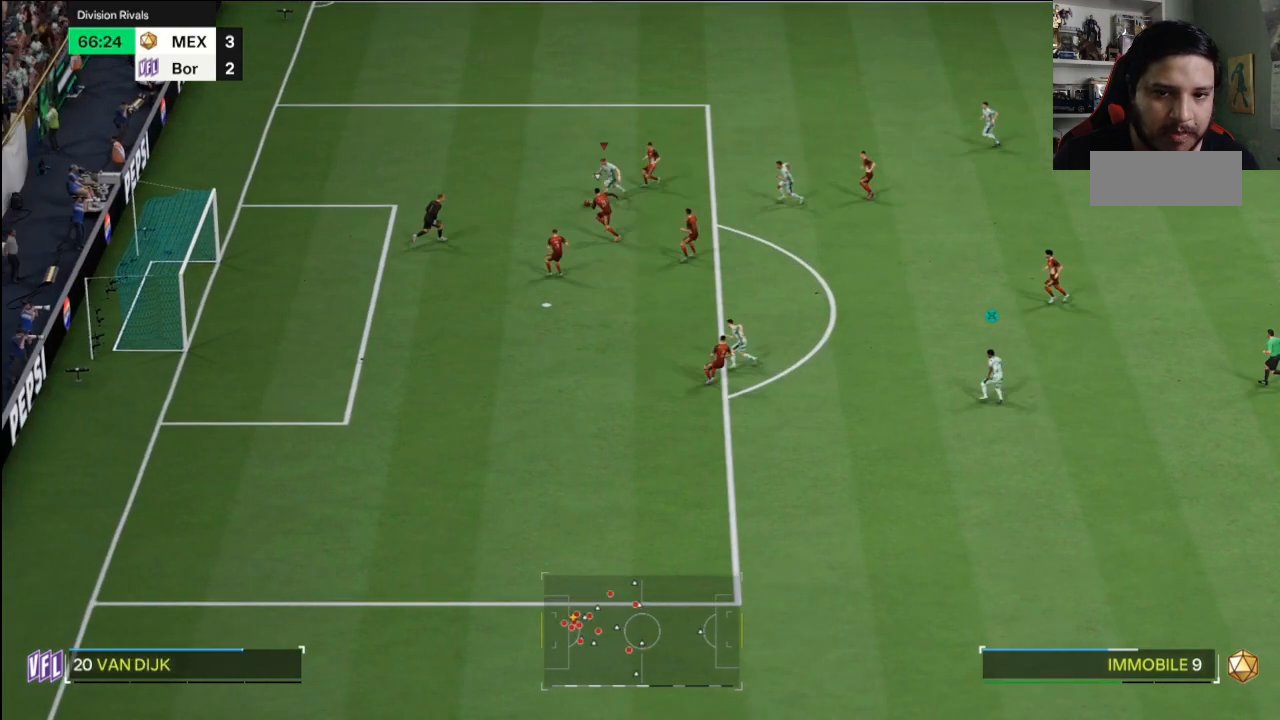
{"buttons": [], "left_stick": "up-left", "right_stick": "center", "events": [[234, "left_stick", "center"], [501, "left_stick", "up-left"]]}
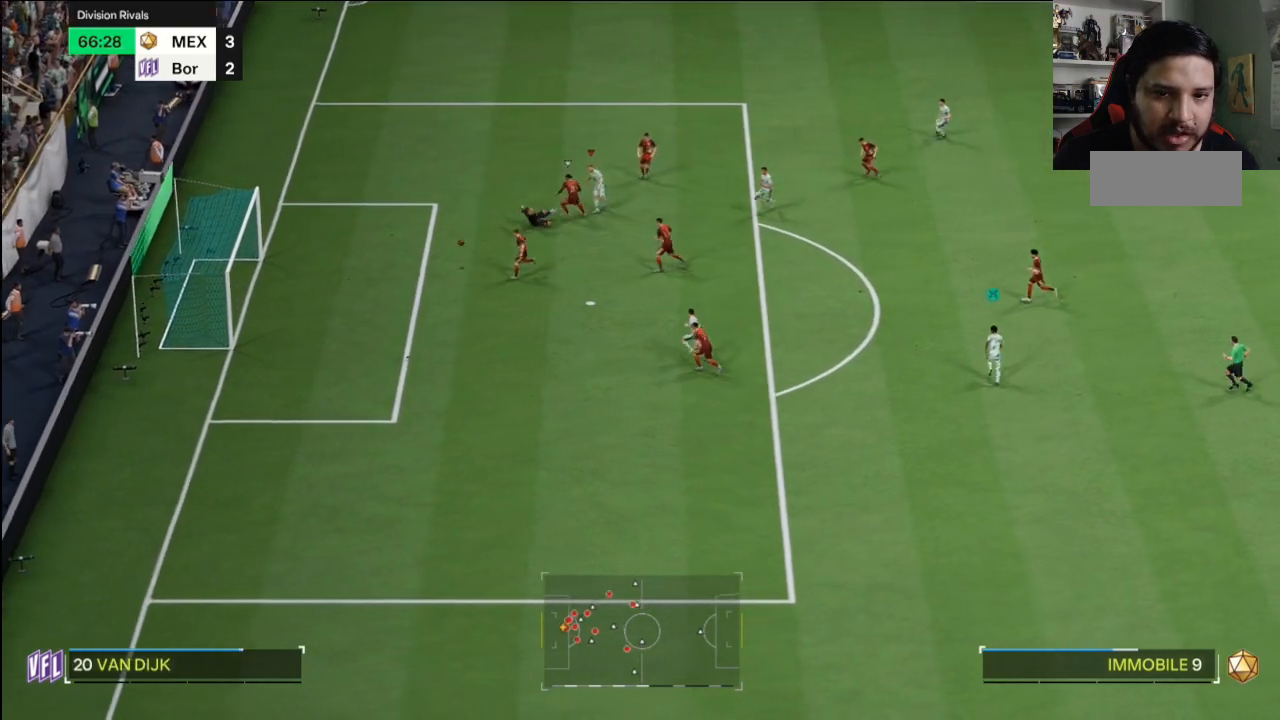
{"buttons": [], "left_stick": "up", "right_stick": "center", "events": [[434, "left_stick", "up"]]}
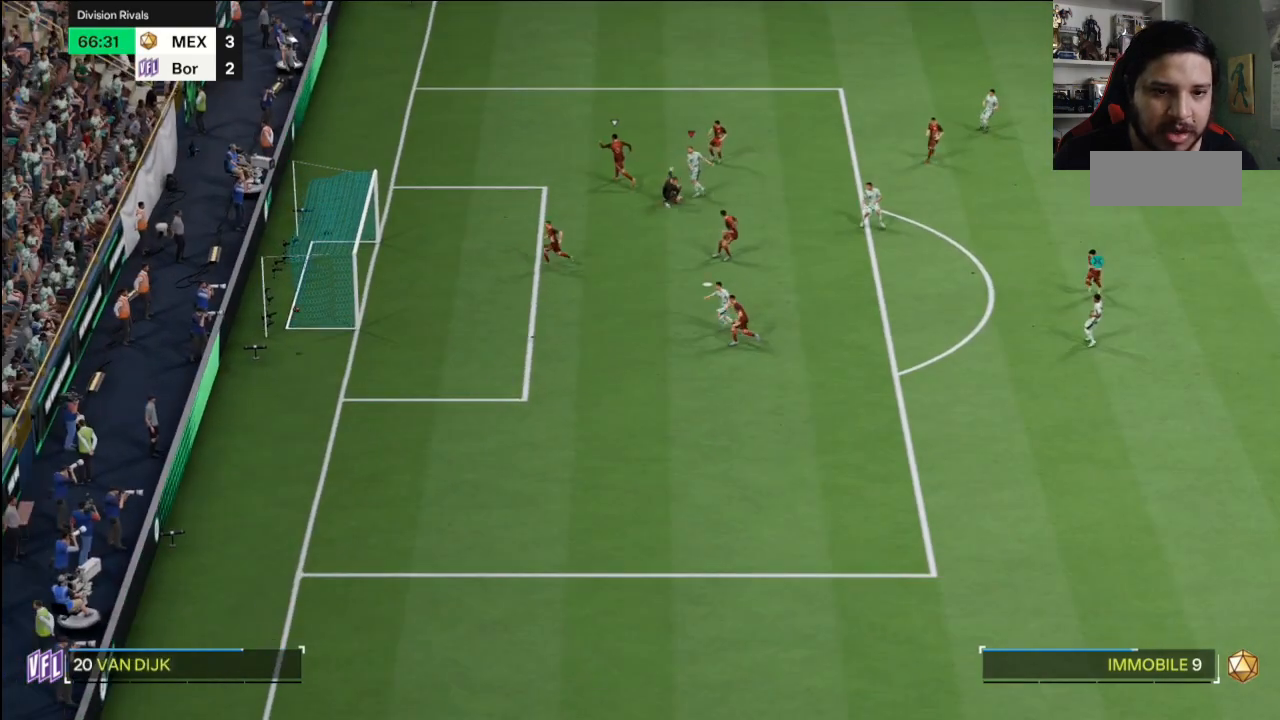
{"buttons": [], "left_stick": "center", "right_stick": "center", "events": [[367, "left_stick", "center"]]}
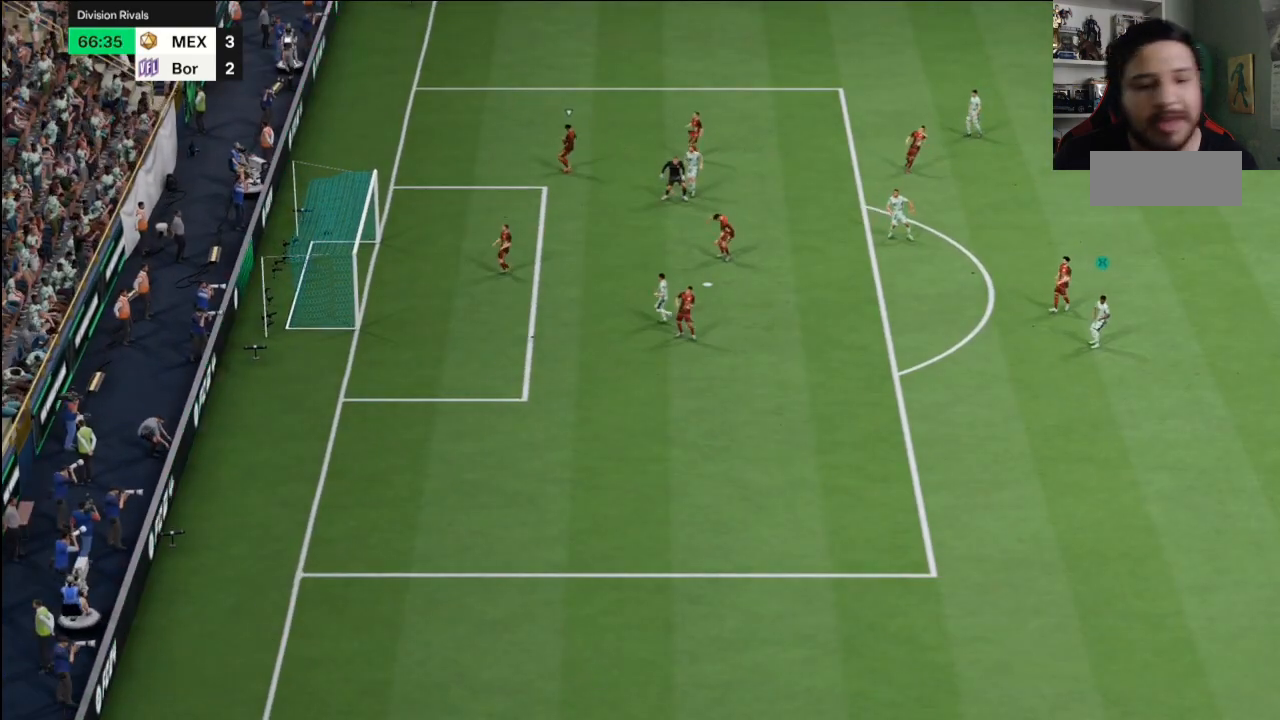
{"buttons": [], "left_stick": "center", "right_stick": "center", "events": []}
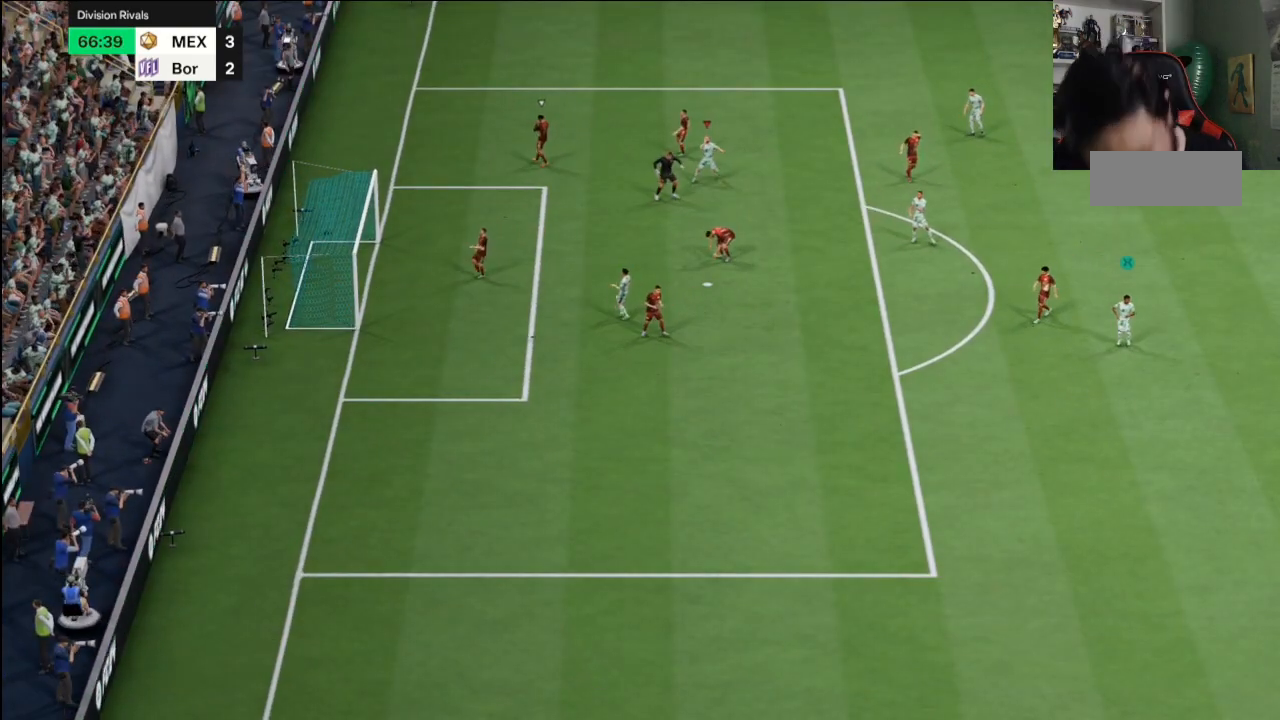
{"buttons": [], "left_stick": "center", "right_stick": "center", "events": []}
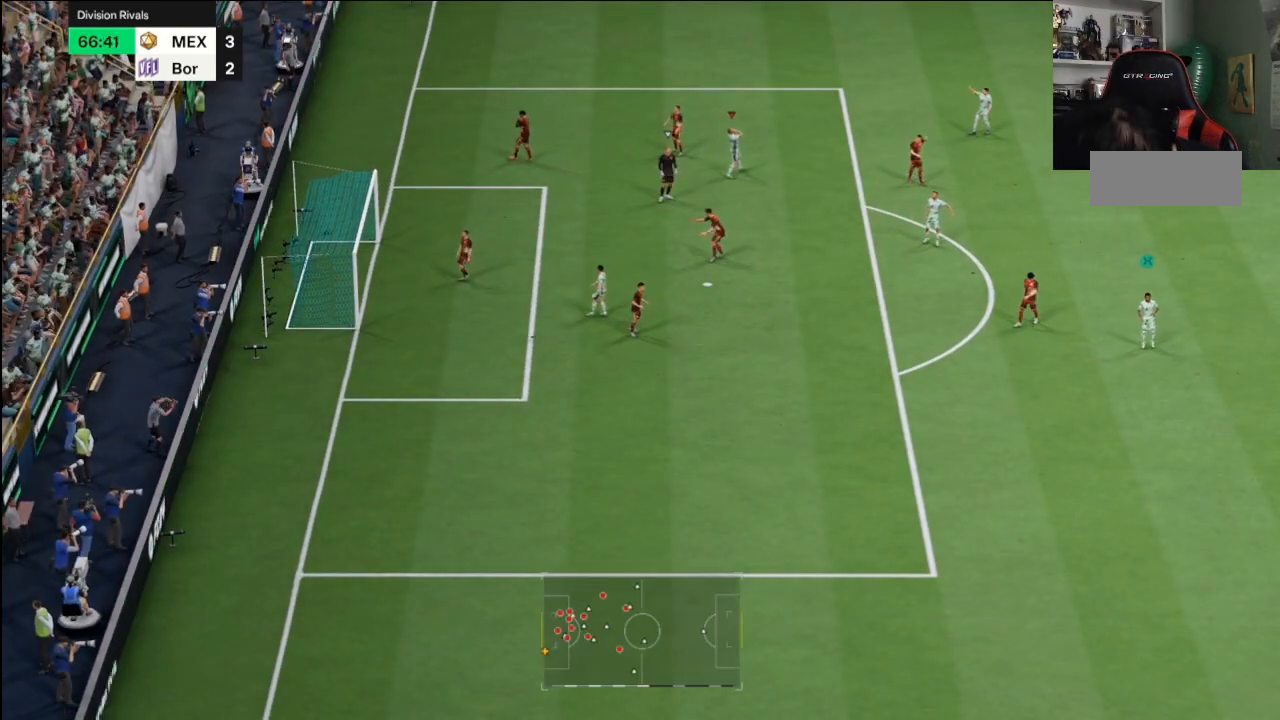
{"buttons": [], "left_stick": "center", "right_stick": "center", "events": []}
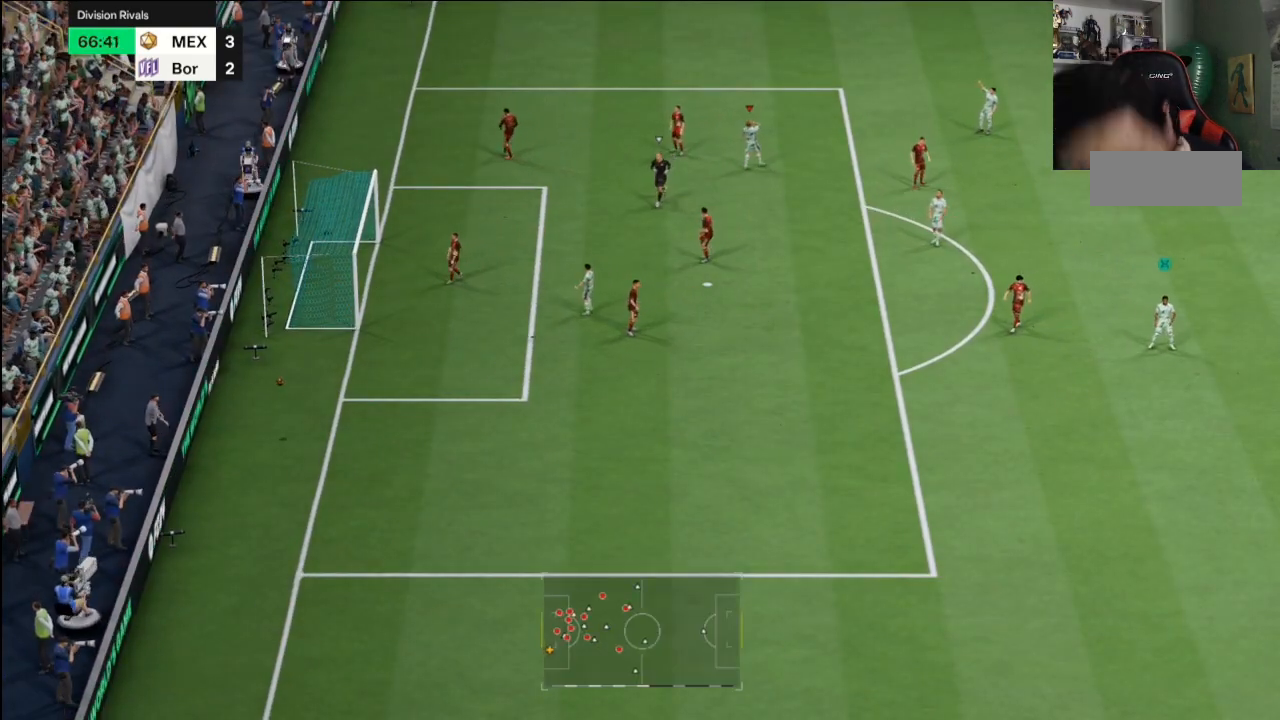
{"buttons": [], "left_stick": "up", "right_stick": "center", "events": [[267, "left_stick", "up-left"], [401, "left_stick", "up"]]}